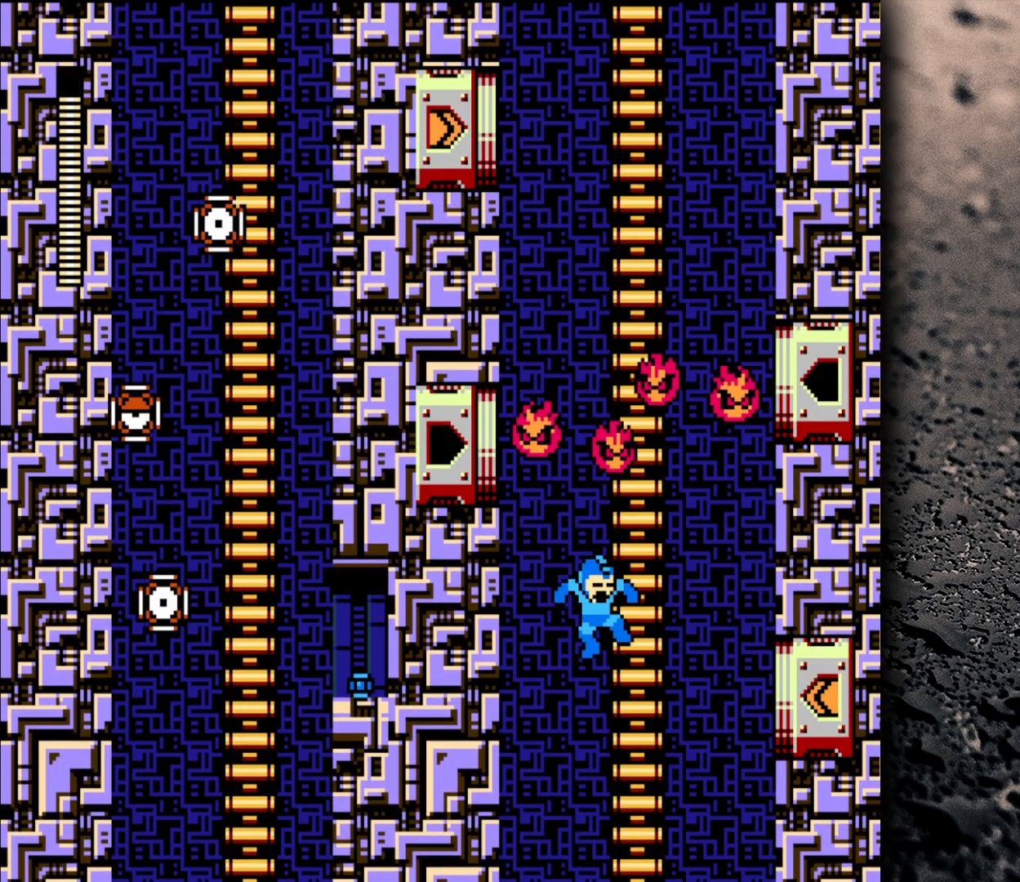
Gameplay with a controller (Nintendo layout); each line is a JSON object with the inputs held at the frame after it. "events" lists button and stick changes between this image and that frame as [ms after this image, input, new state], when the widget could be followed in between. Not read: L3 R3.
{"buttons": [], "events": [[67, "DPAD_RIGHT", "down"], [417, "DPAD_RIGHT", "up"], [467, "DPAD_UP", "up"]]}
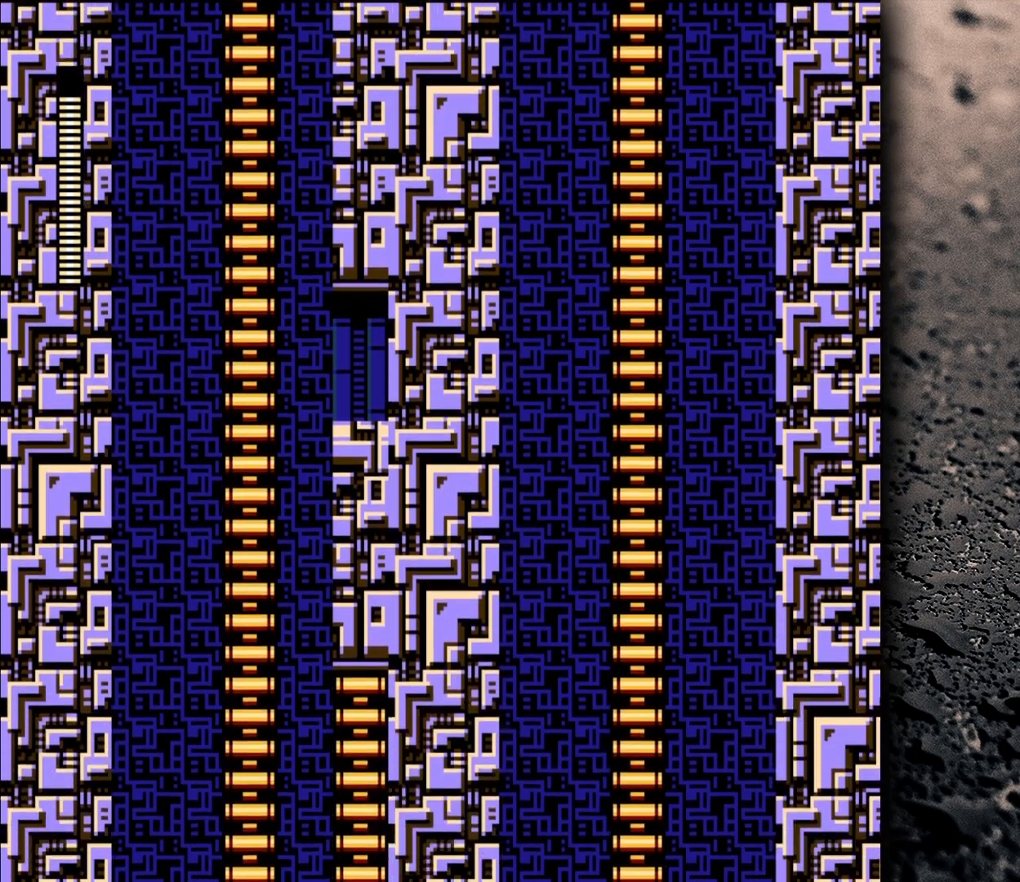
{"buttons": ["DPAD_UP", "DPAD_RIGHT"], "events": [[117, "DPAD_RIGHT", "down"], [133, "DPAD_UP", "down"]]}
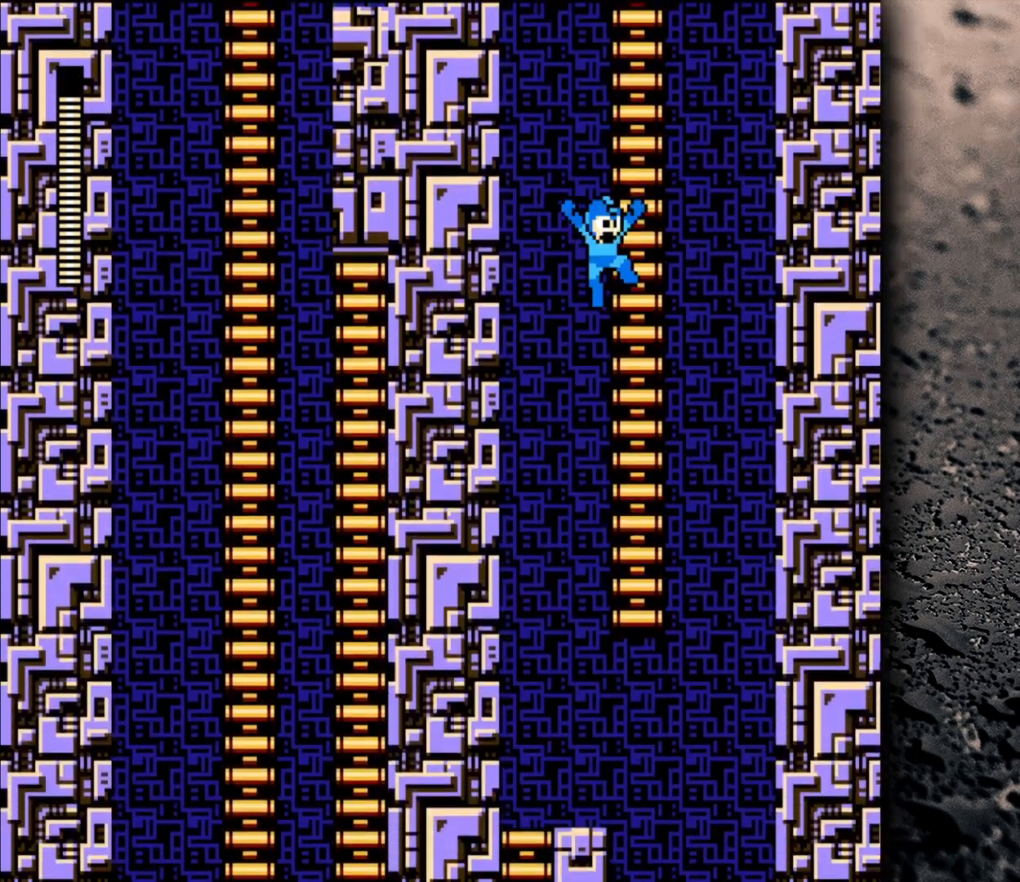
{"buttons": ["DPAD_UP"], "events": [[467, "DPAD_RIGHT", "up"]]}
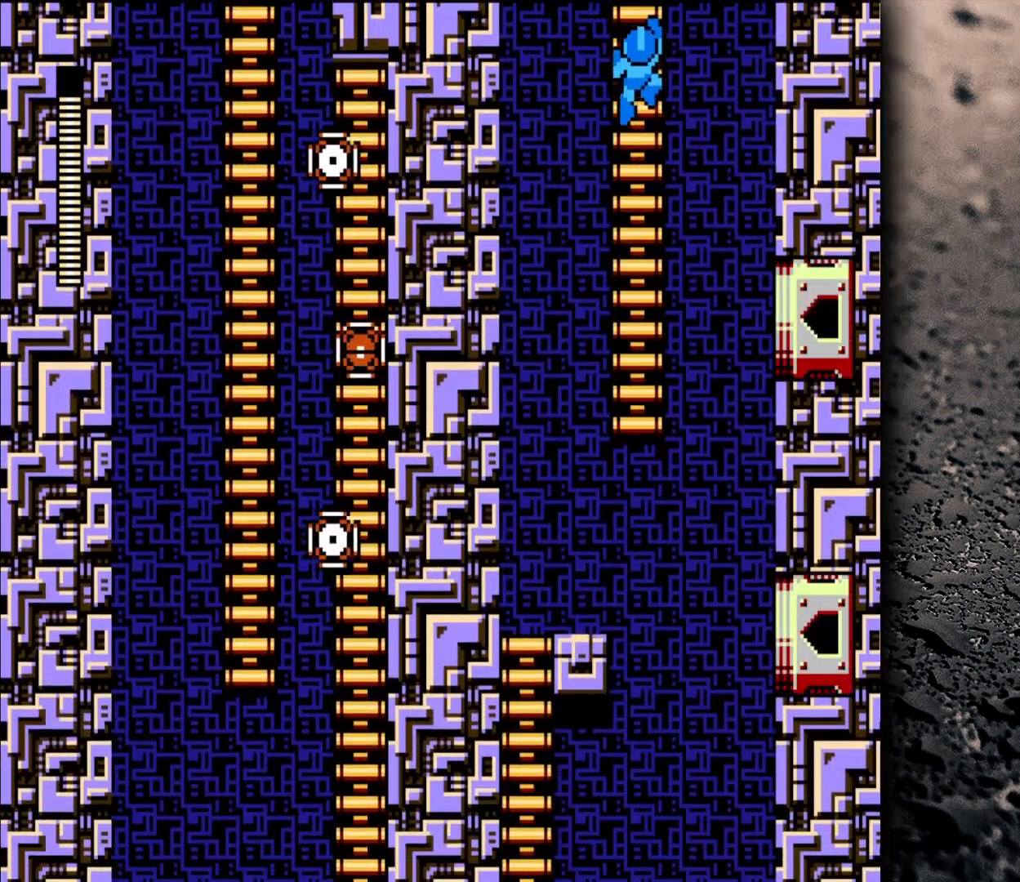
{"buttons": ["DPAD_UP", "DPAD_LEFT"], "events": [[133, "DPAD_LEFT", "down"]]}
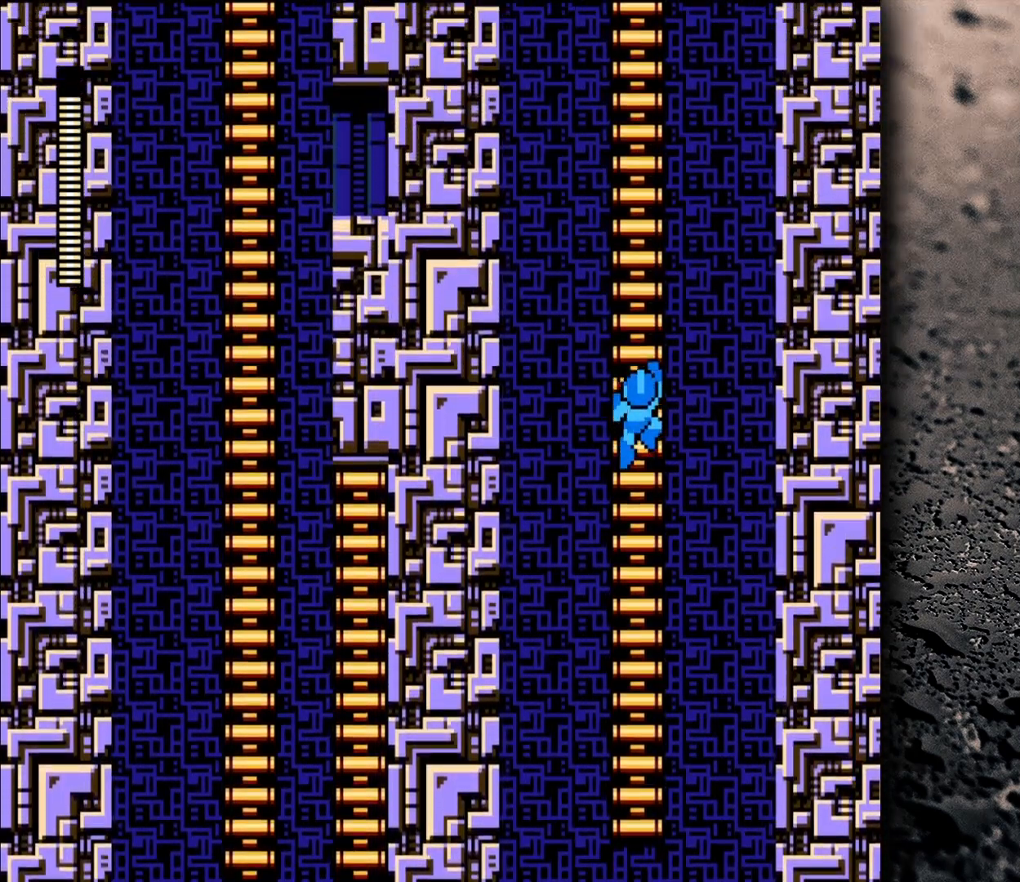
{"buttons": ["DPAD_UP", "DPAD_LEFT"], "events": []}
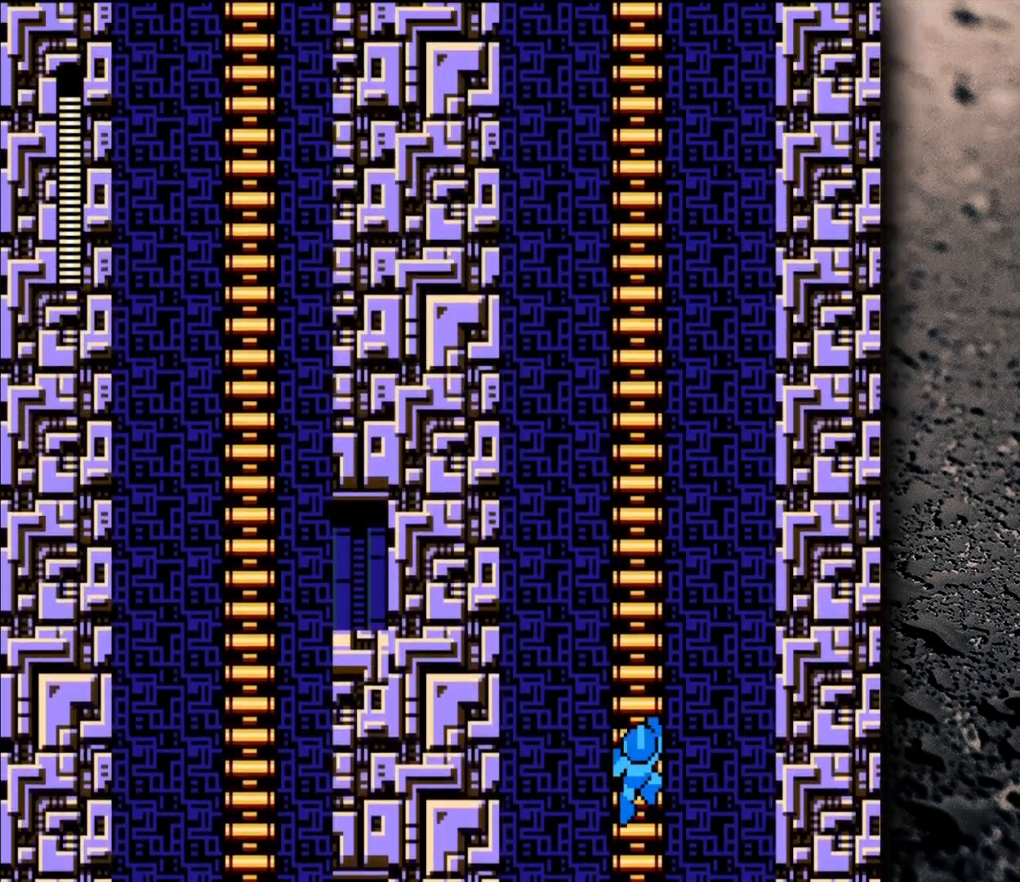
{"buttons": ["DPAD_UP", "DPAD_LEFT"], "events": []}
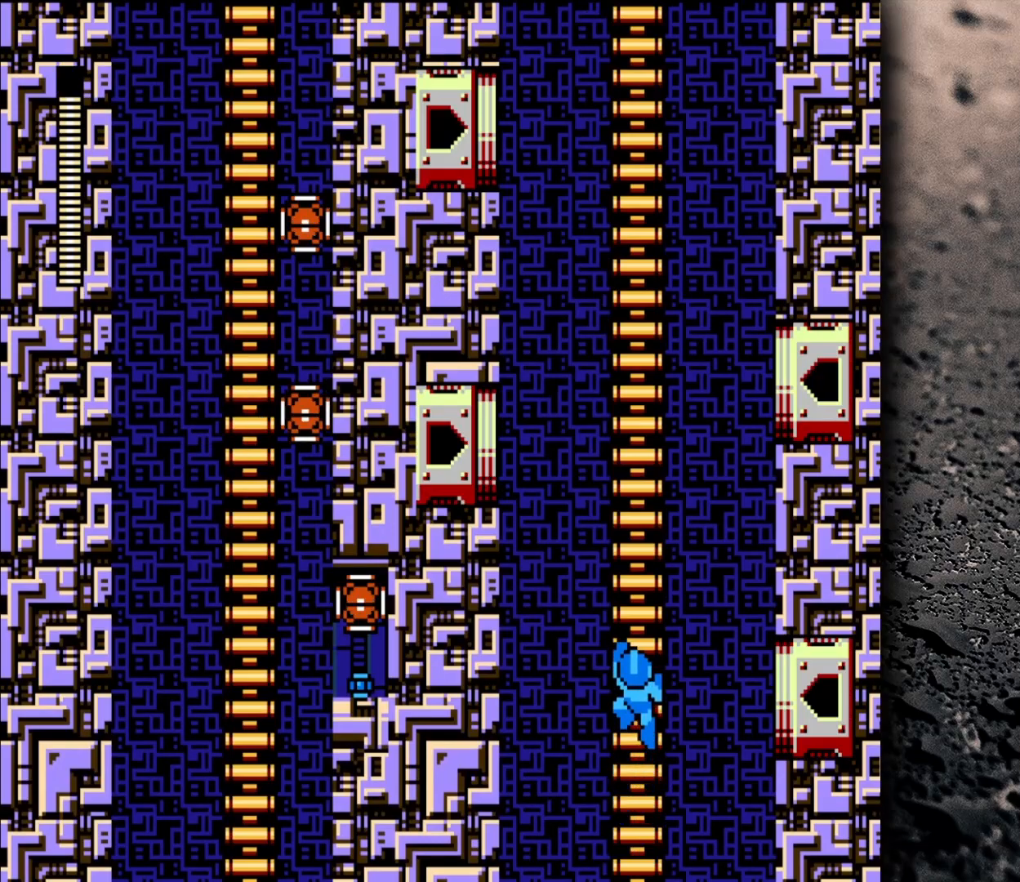
{"buttons": ["DPAD_UP", "DPAD_LEFT"], "events": []}
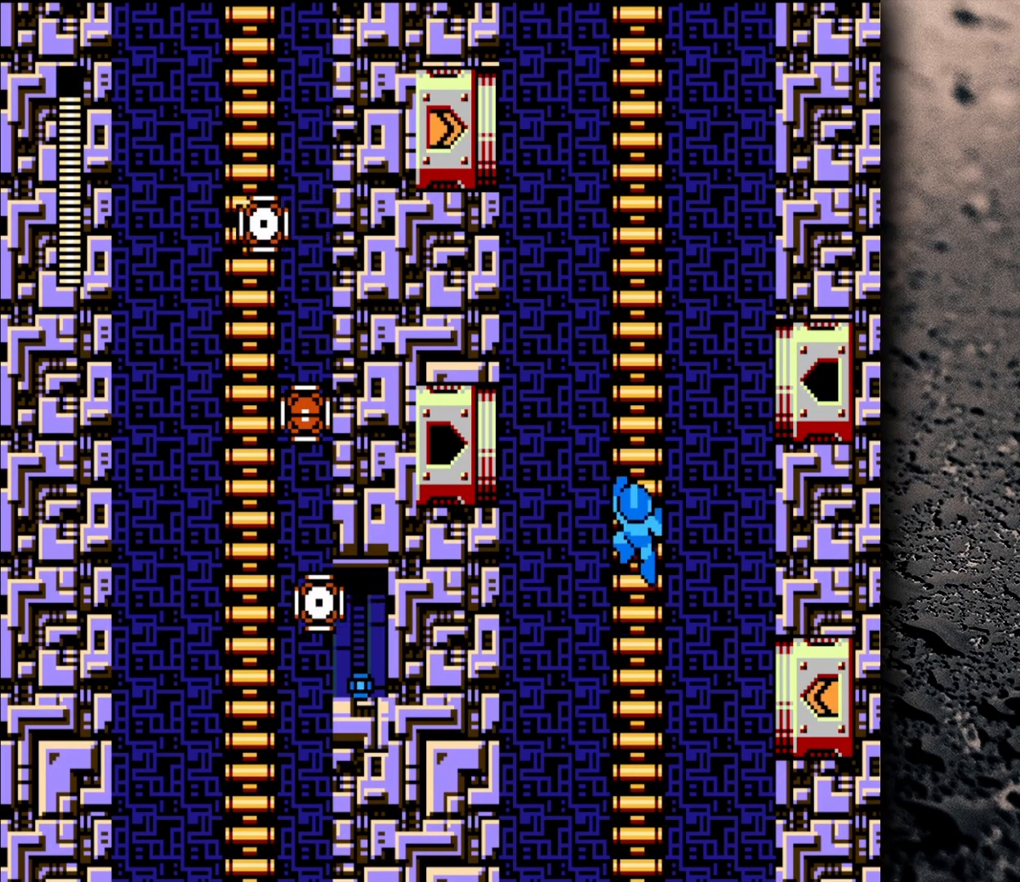
{"buttons": [], "events": [[67, "DPAD_LEFT", "up"], [67, "DPAD_UP", "up"]]}
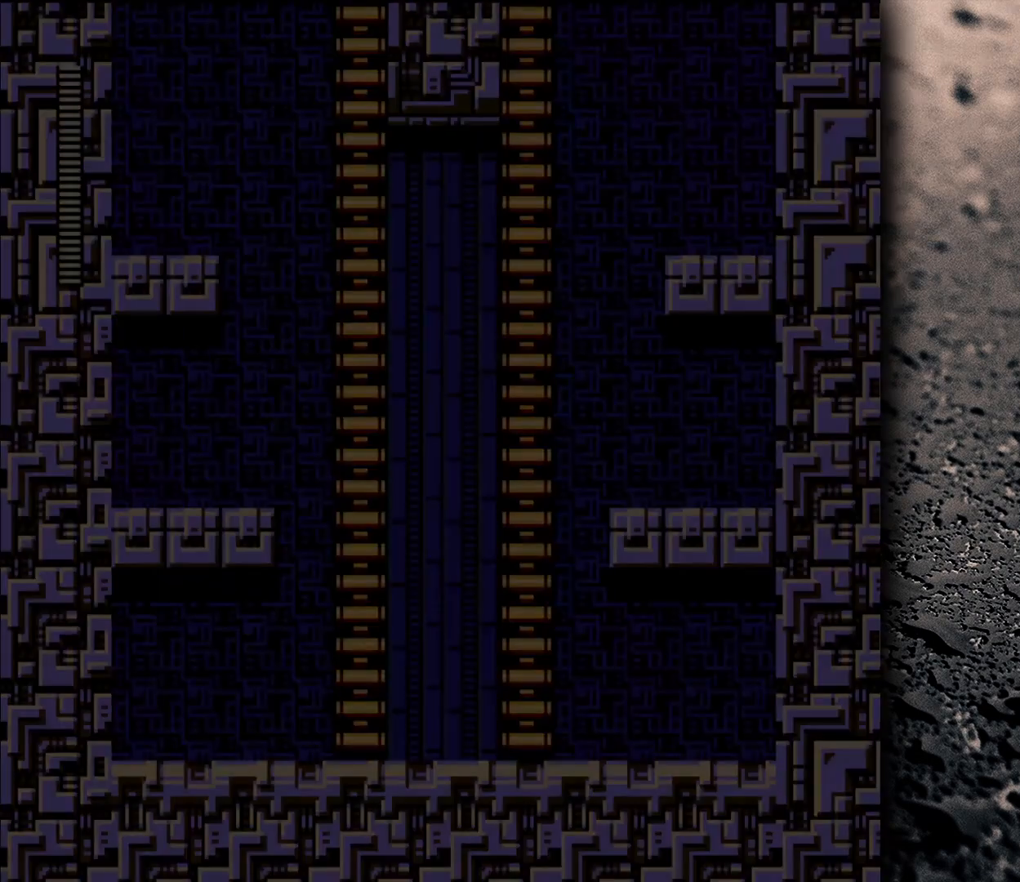
{"buttons": [], "events": []}
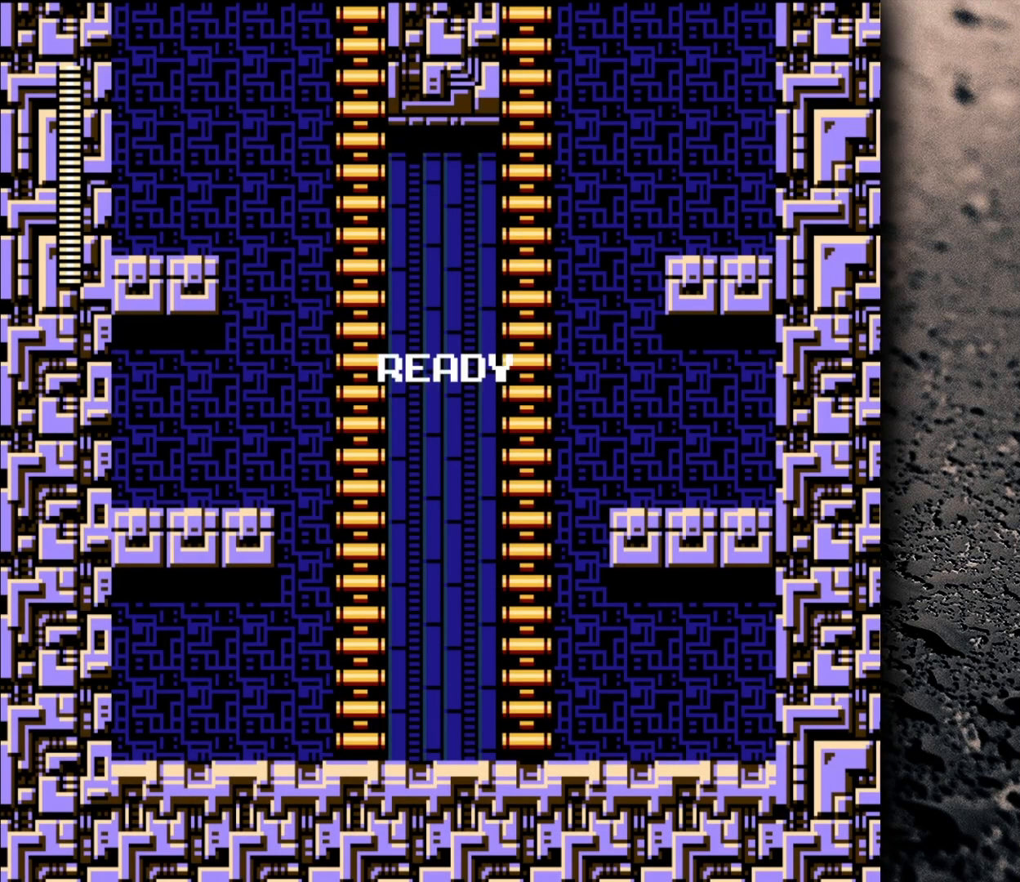
{"buttons": [], "events": []}
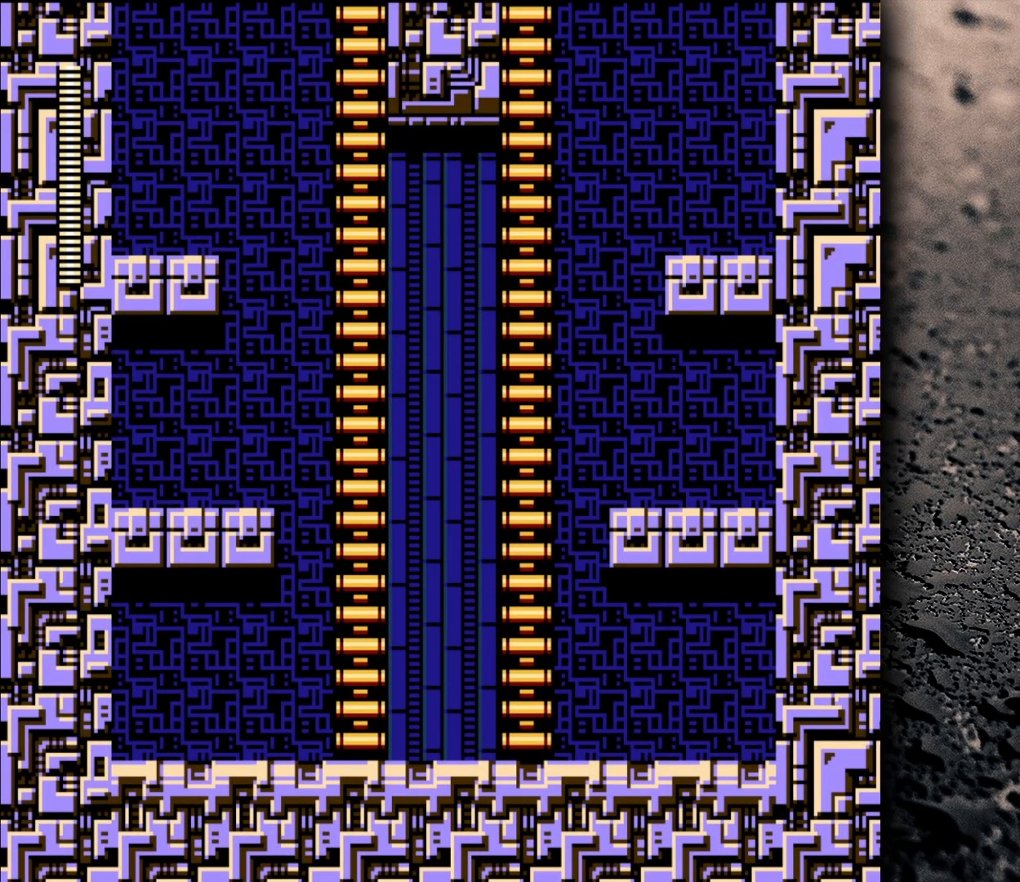
{"buttons": [], "events": []}
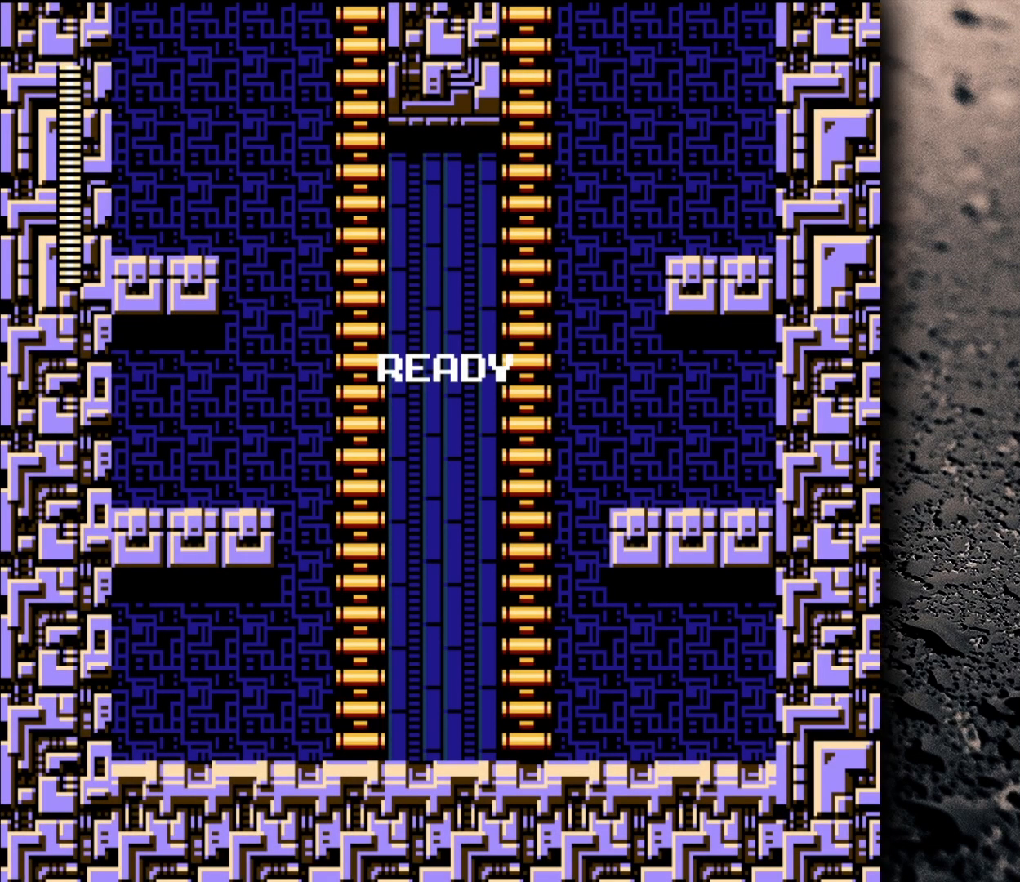
{"buttons": [], "events": []}
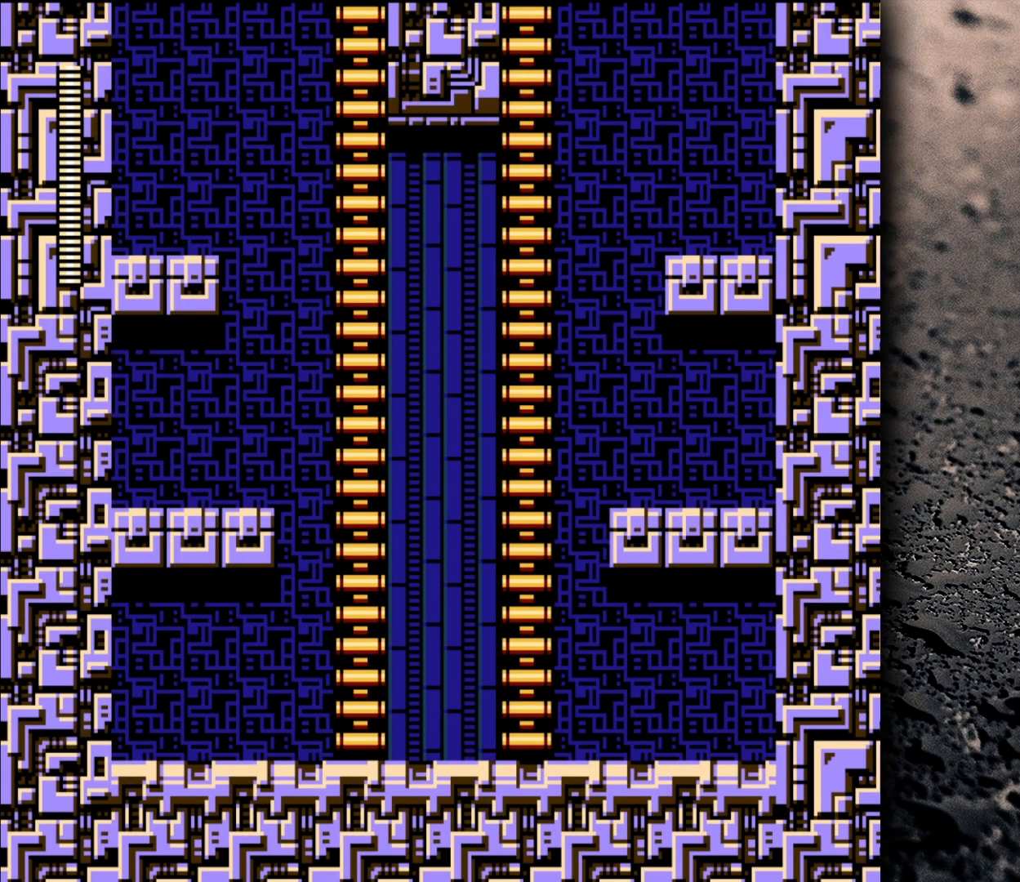
{"buttons": [], "events": []}
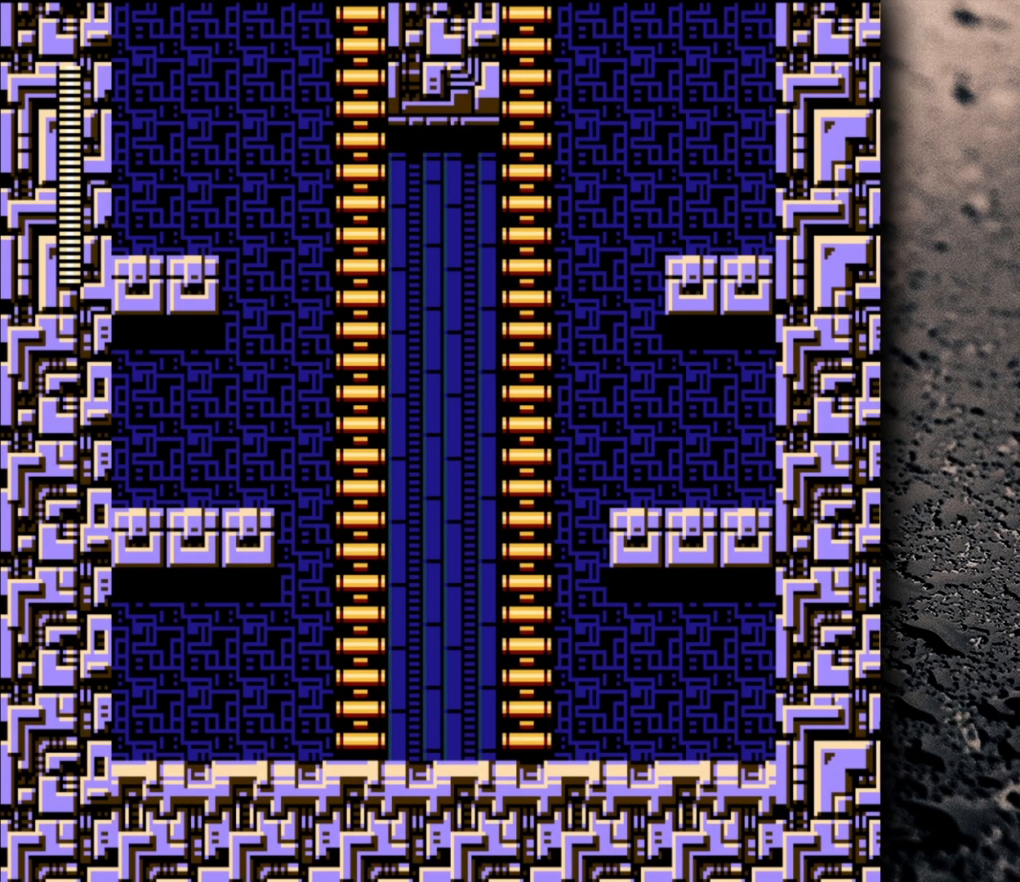
{"buttons": ["DPAD_RIGHT"], "events": [[267, "DPAD_RIGHT", "down"]]}
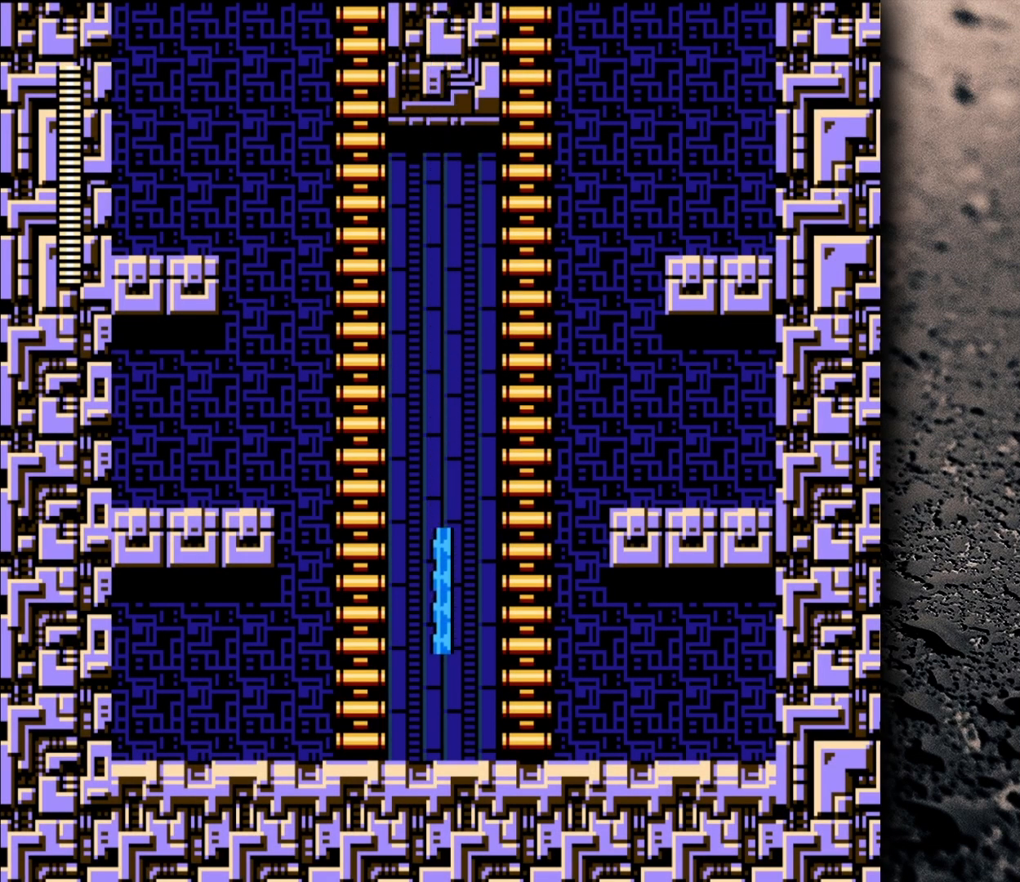
{"buttons": ["B", "DPAD_RIGHT"], "events": [[400, "B", "down"]]}
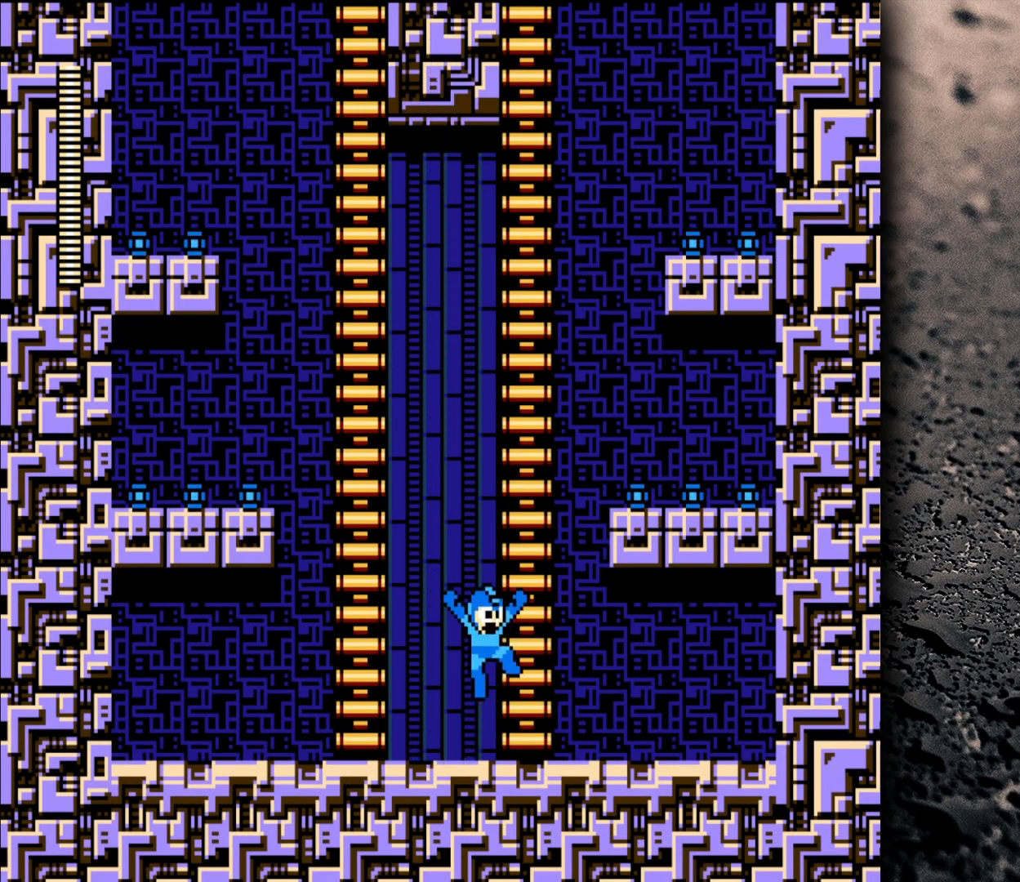
{"buttons": ["DPAD_UP", "DPAD_LEFT"], "events": [[117, "DPAD_UP", "down"], [217, "DPAD_RIGHT", "up"], [283, "B", "up"], [333, "DPAD_LEFT", "down"]]}
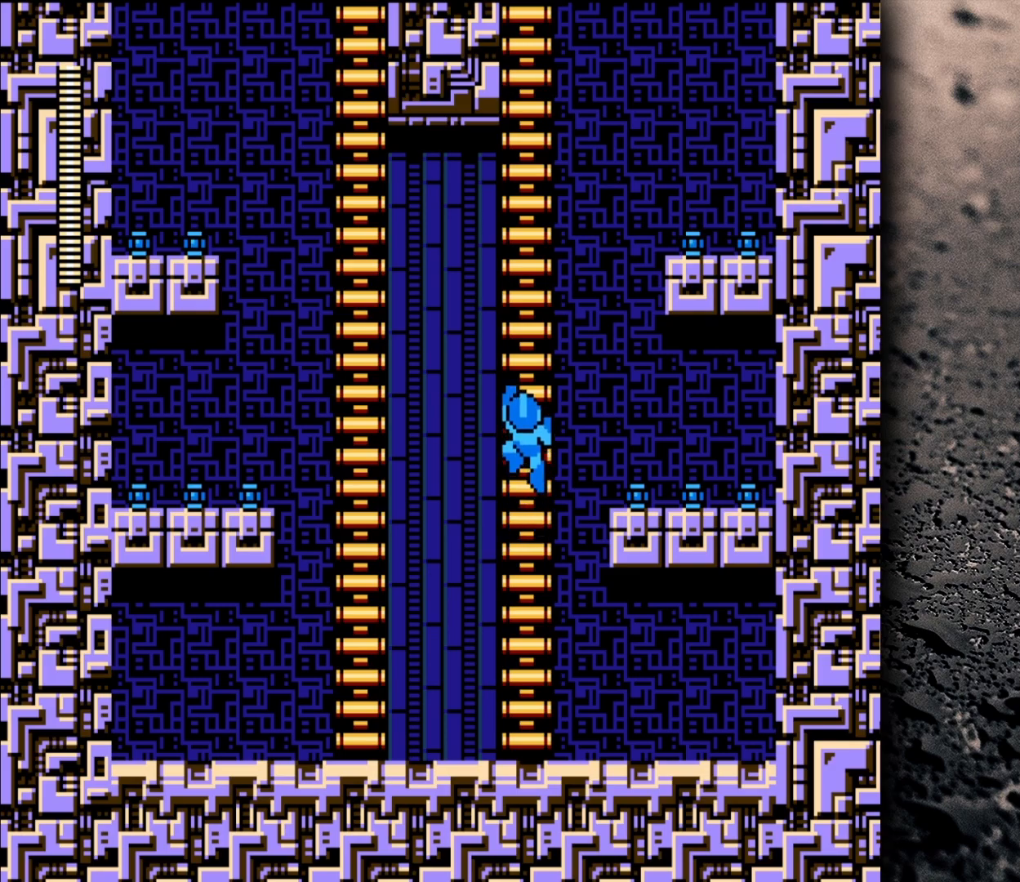
{"buttons": ["DPAD_UP", "DPAD_LEFT"], "events": []}
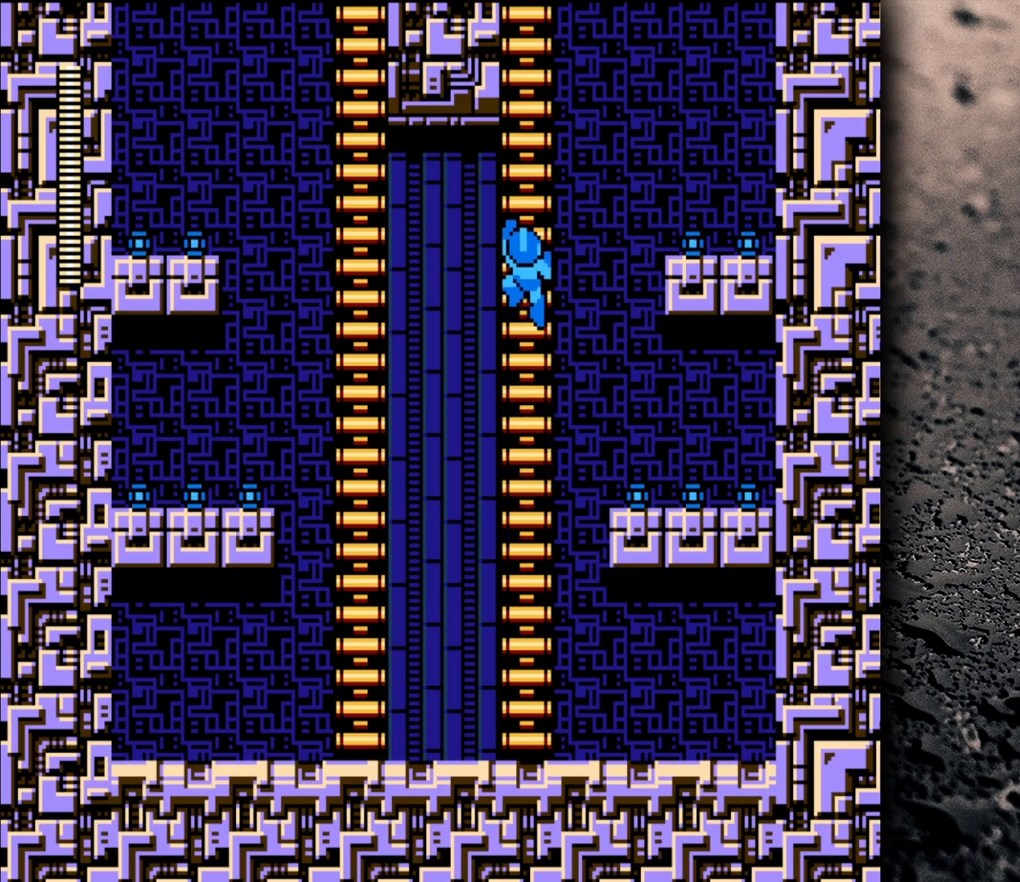
{"buttons": ["DPAD_UP", "DPAD_LEFT"], "events": []}
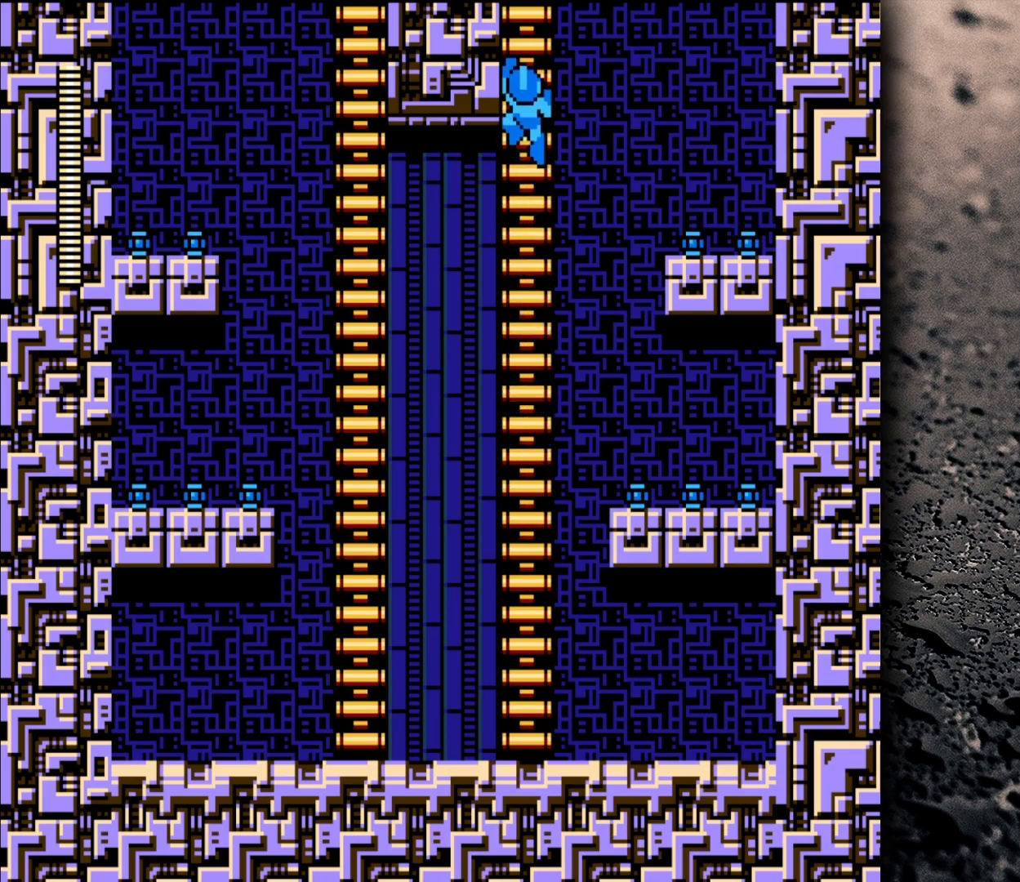
{"buttons": [], "events": [[500, "DPAD_LEFT", "up"], [500, "DPAD_UP", "up"]]}
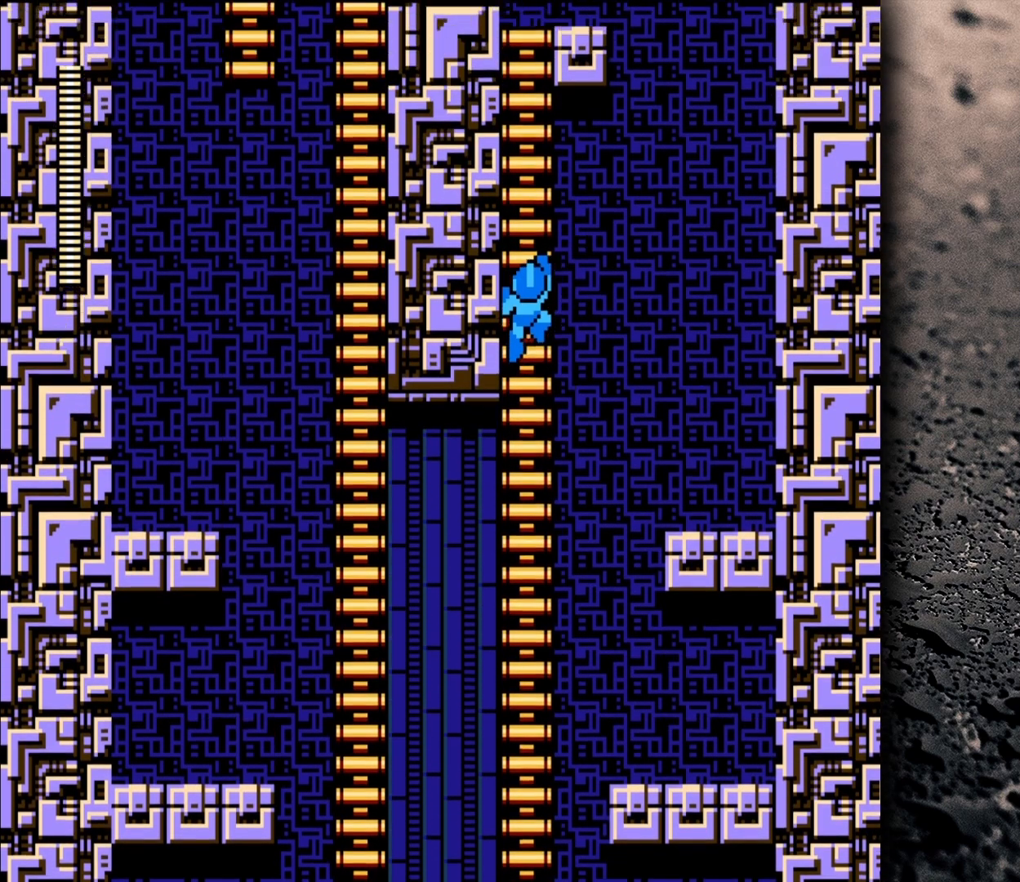
{"buttons": ["DPAD_UP", "DPAD_LEFT"], "events": [[333, "DPAD_UP", "down"], [433, "DPAD_LEFT", "down"]]}
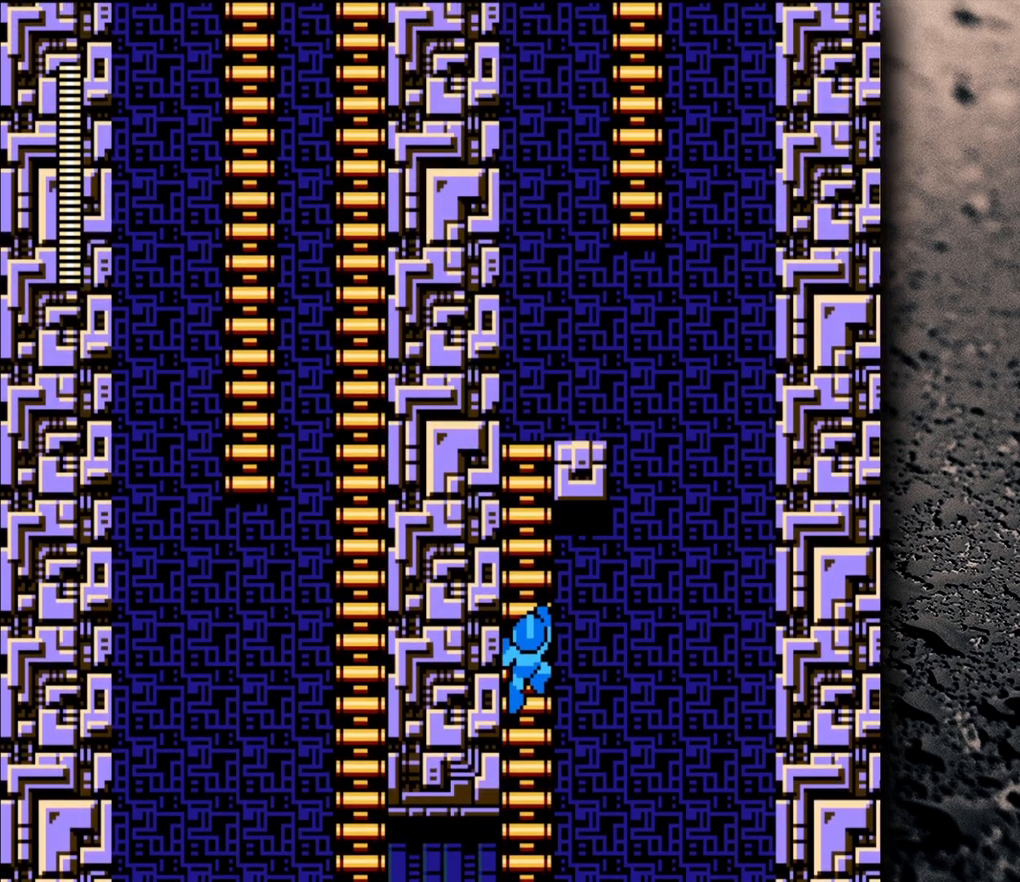
{"buttons": ["DPAD_UP", "DPAD_LEFT"], "events": []}
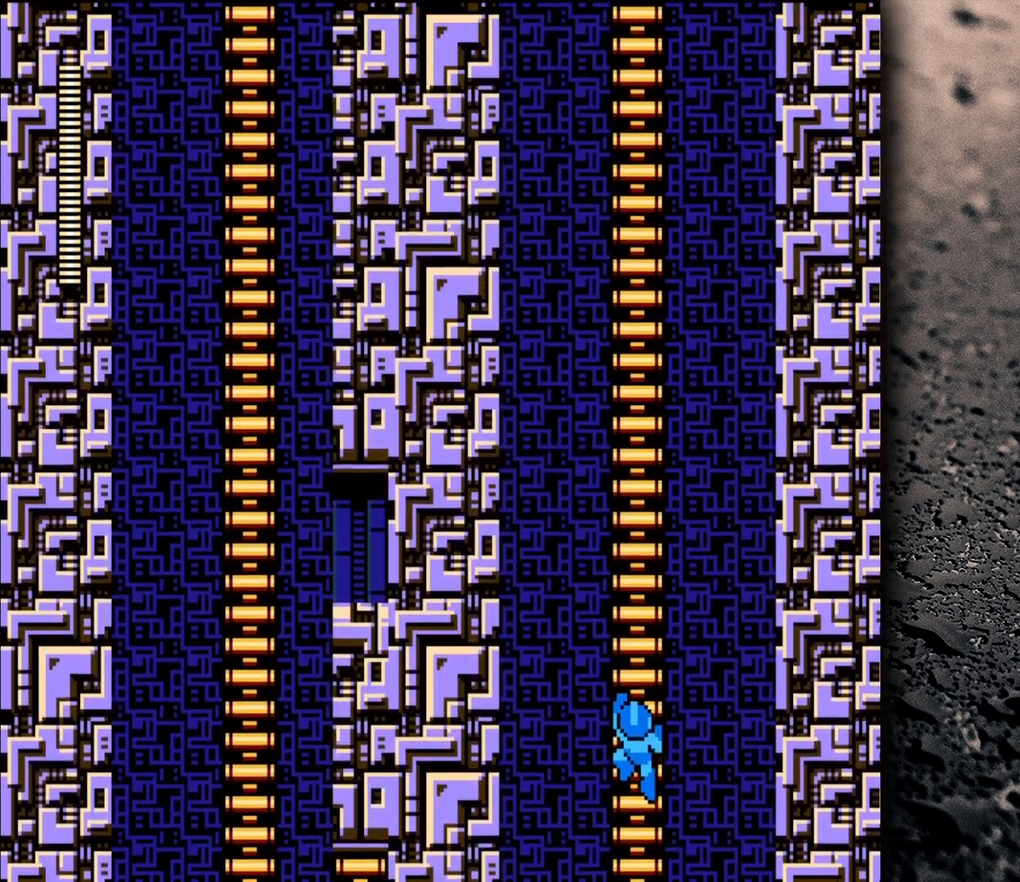
{"buttons": ["DPAD_LEFT"], "events": [[500, "DPAD_UP", "up"]]}